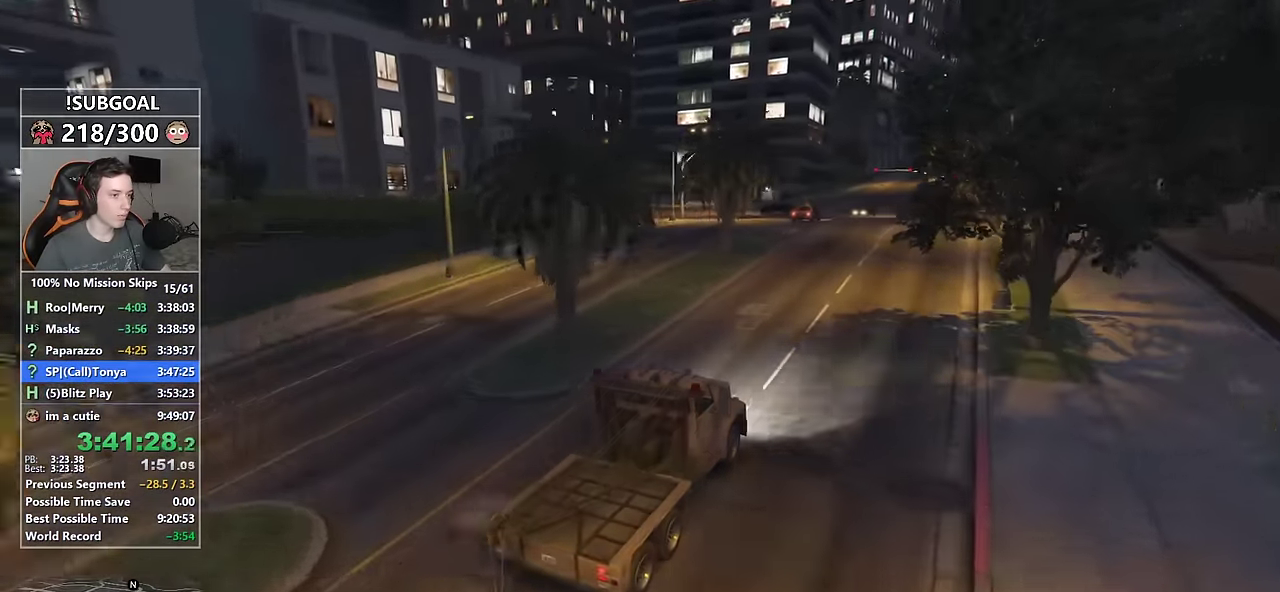
Gameplay with keyboard and mouse; each line is a JSON object with the keys and mouse buttons held at the frame after it. "events" lists presses ("down") and releases ("up") of "1", "2", "3", "4", "5", "6", "7", "8", "a", "c", "caps_lock", "ctrl", "d", "e", "escape", "f", "f1", "f2", "f3", "g", "num4", "num5", "num6", "p", "q", "r", "return", "s", "shift", "space", "tab", "v", "w", "mouse_left", "mouse_middle", "mouse_right", "mouse_mb4", "mouse_mb5", "mouse_wheel_up" and "mouse_wheel_down" between this image and that frame as [ms after this image, input, new state], when the widget could be followed in between. "mouse_left", "mouse_middle", "mouse_right", "mouse_mb4", "mouse_mb5", "mouse_wheel_up", "mouse_wheel_down" = the "left", "middle", "right", "mb4", "mb5", "wheel_up", "wheel_down" buttons of the "mouse" list. No other keys are recorded. Not read: mouse_move.
{"keys": ["a", "w"], "mouse": ["mb5"], "events": [[116, "a", "up"], [166, "a", "down"], [450, "mouse_mb5", "down"]]}
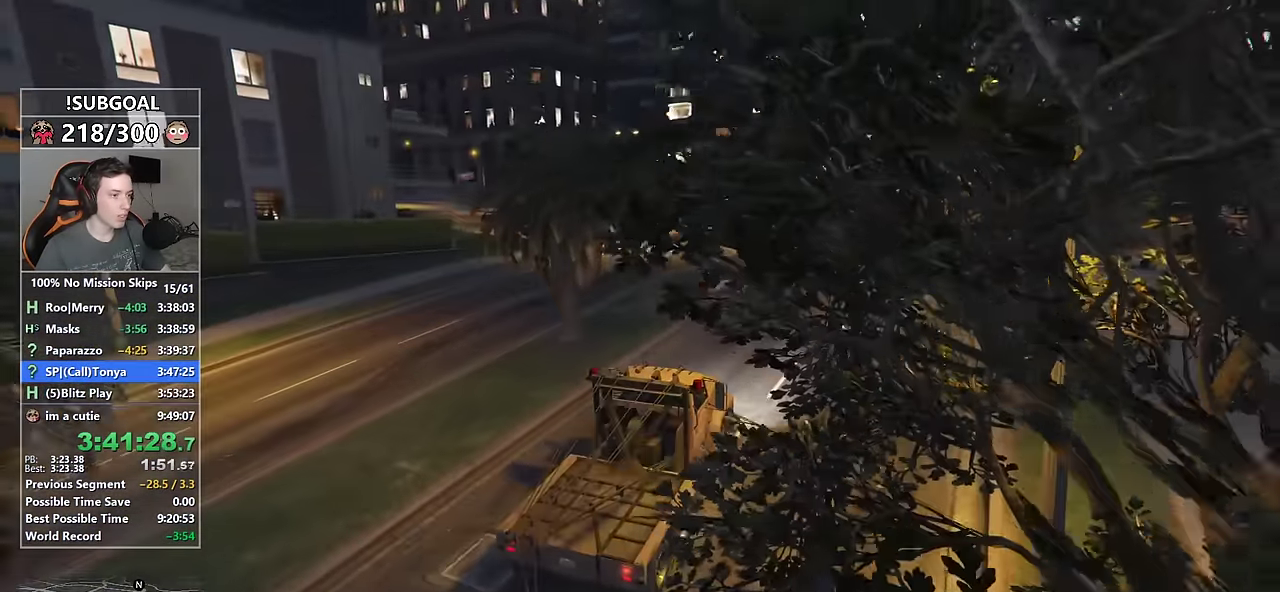
{"keys": ["d", "w"], "mouse": [], "events": [[33, "mouse_mb5", "up"], [133, "a", "up"], [133, "d", "down"], [133, "mouse_mb5", "down"], [200, "mouse_mb5", "up"]]}
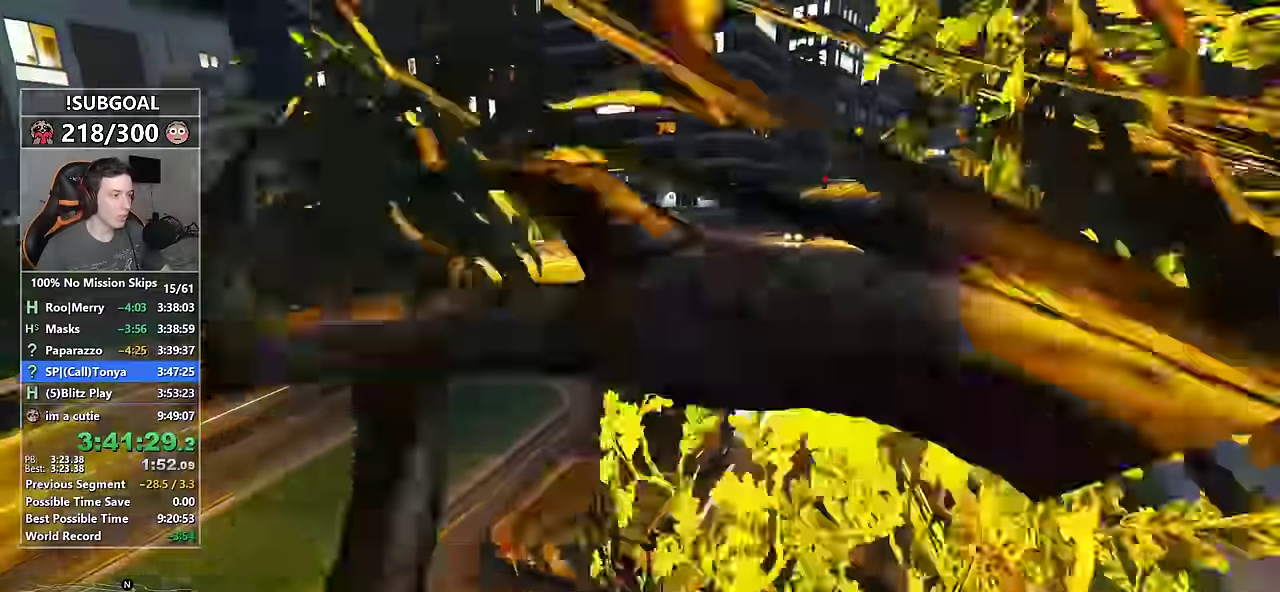
{"keys": ["a", "w"], "mouse": [], "events": [[50, "d", "up"], [150, "a", "down"], [150, "w", "up"], [383, "w", "down"]]}
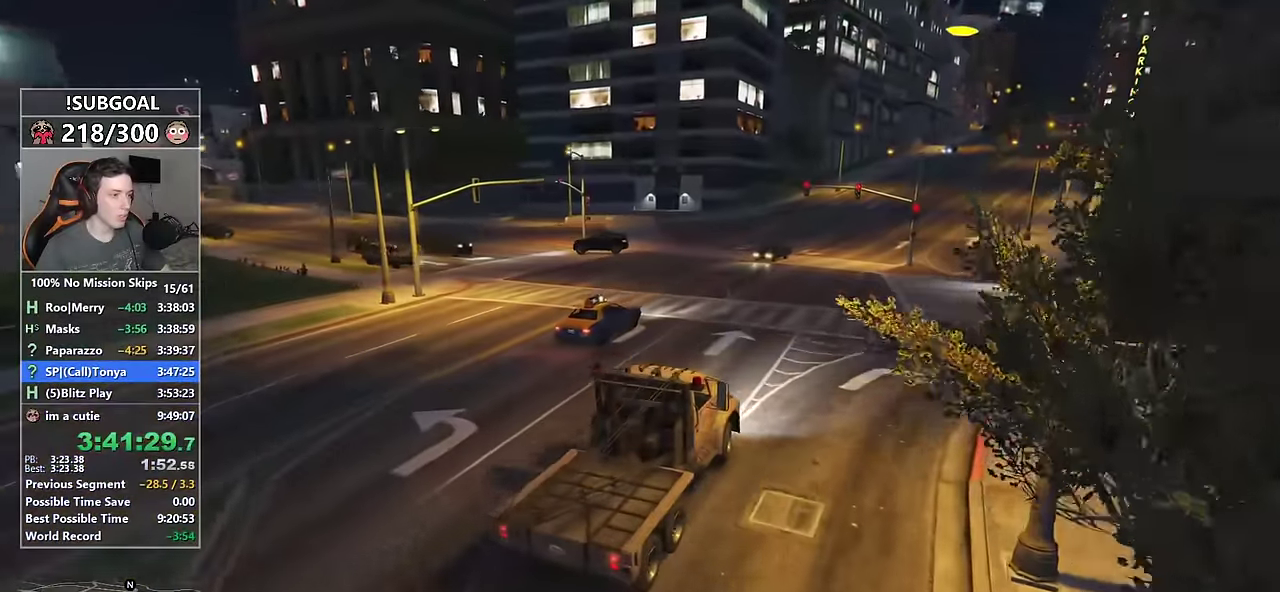
{"keys": ["a", "w"], "mouse": [], "events": [[150, "mouse_mb5", "down"], [200, "mouse_mb5", "up"], [300, "mouse_mb5", "down"], [350, "mouse_mb5", "up"]]}
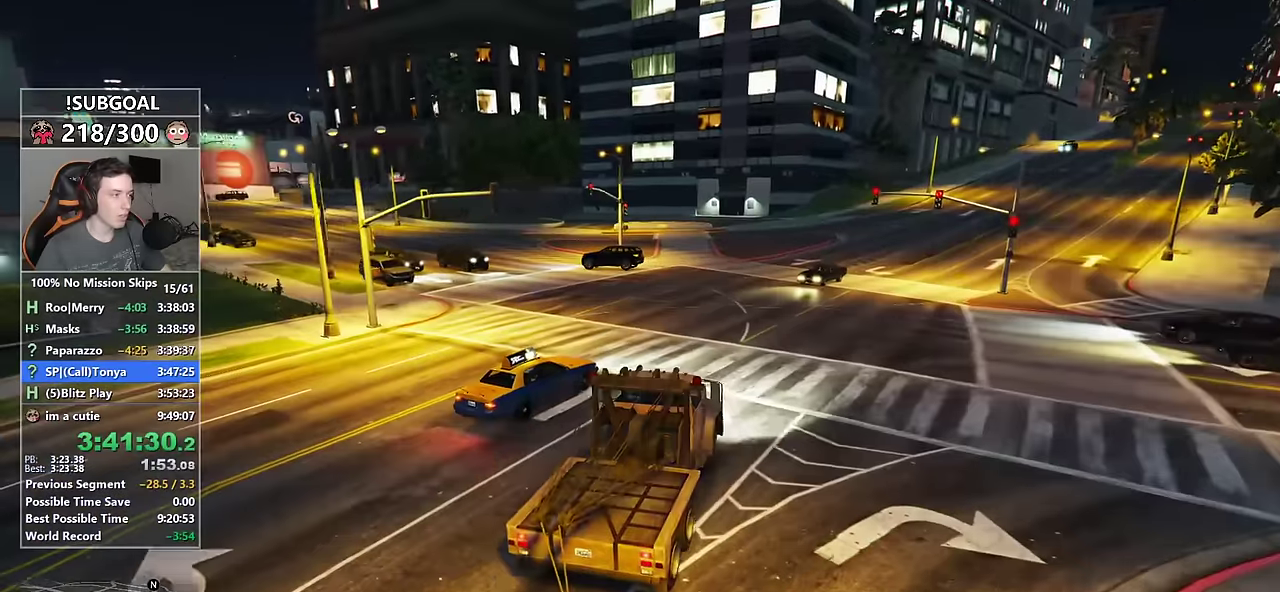
{"keys": ["a", "w"], "mouse": [], "events": [[133, "a", "up"], [216, "a", "down"], [366, "a", "up"], [450, "a", "down"]]}
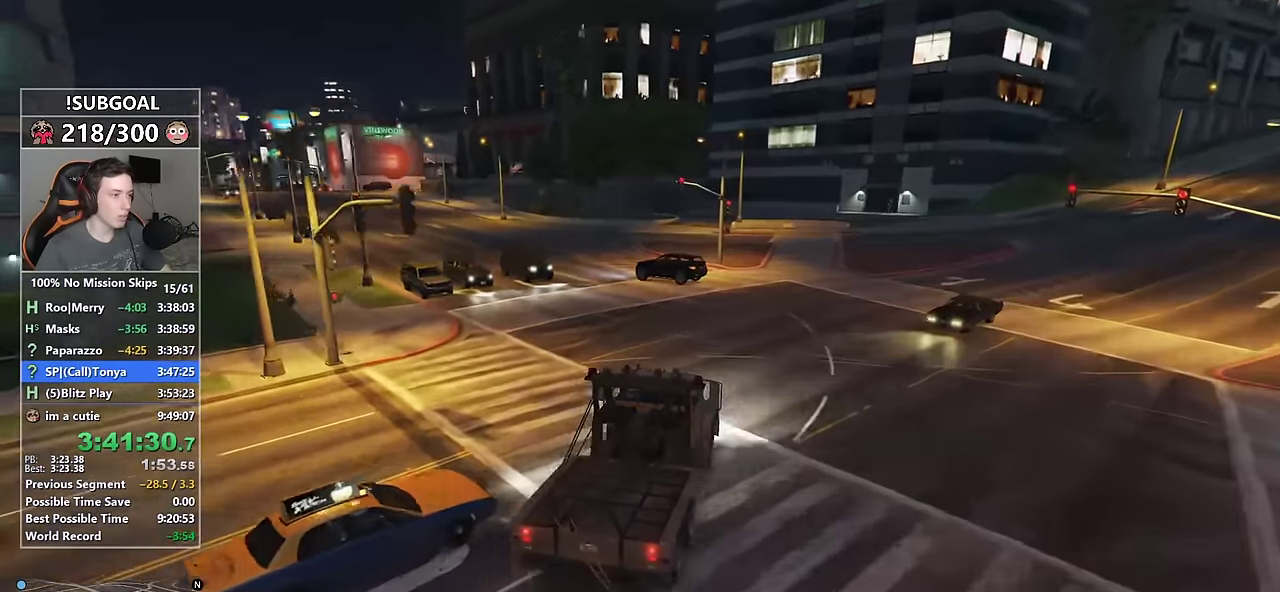
{"keys": ["a", "w"], "mouse": [], "events": [[133, "a", "up"], [233, "a", "down"]]}
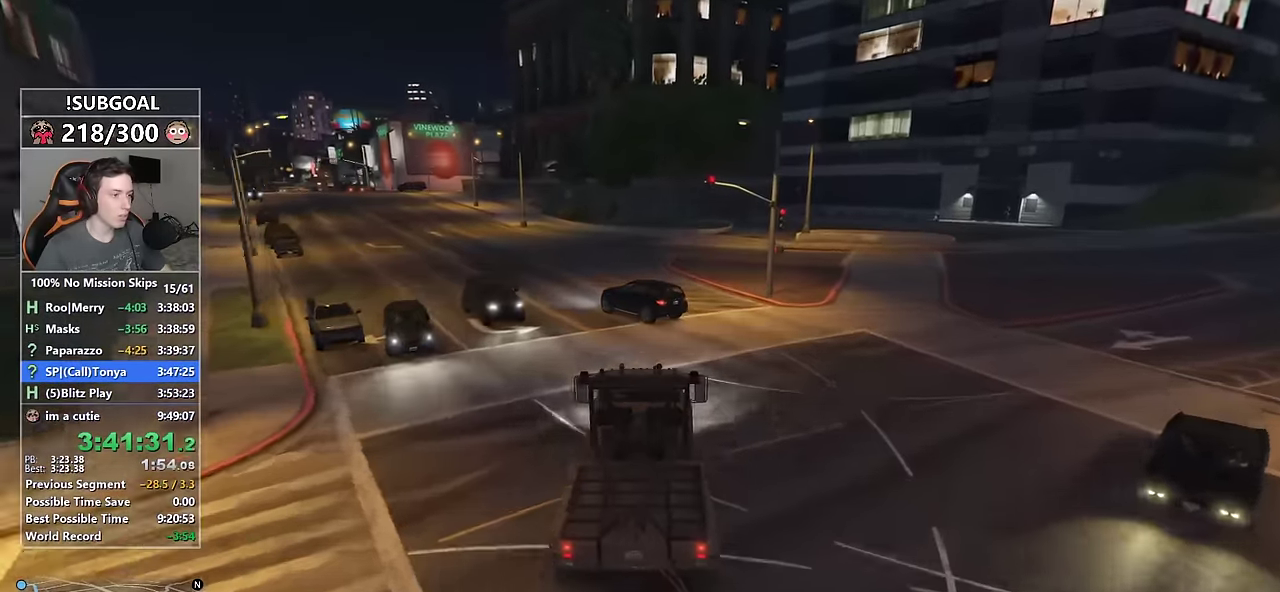
{"keys": ["w"], "mouse": [], "events": [[200, "mouse_mb5", "down"], [300, "mouse_mb5", "up"], [350, "mouse_mb5", "down"], [433, "mouse_mb5", "up"], [483, "a", "up"]]}
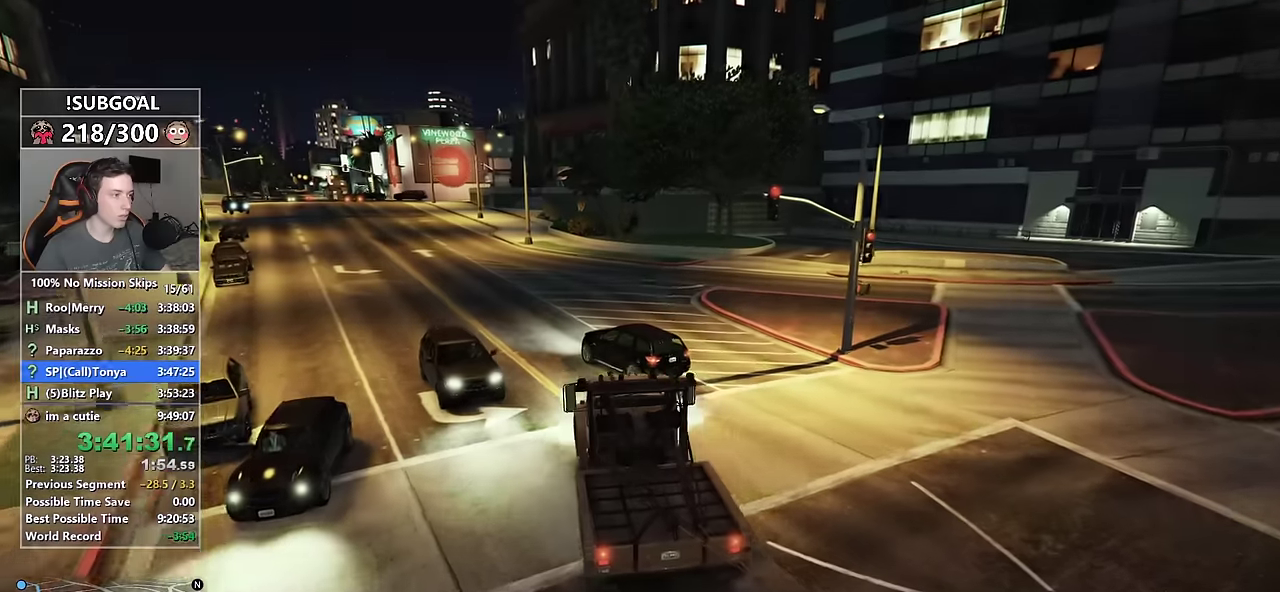
{"keys": ["w"], "mouse": [], "events": [[133, "a", "down"], [450, "a", "up"]]}
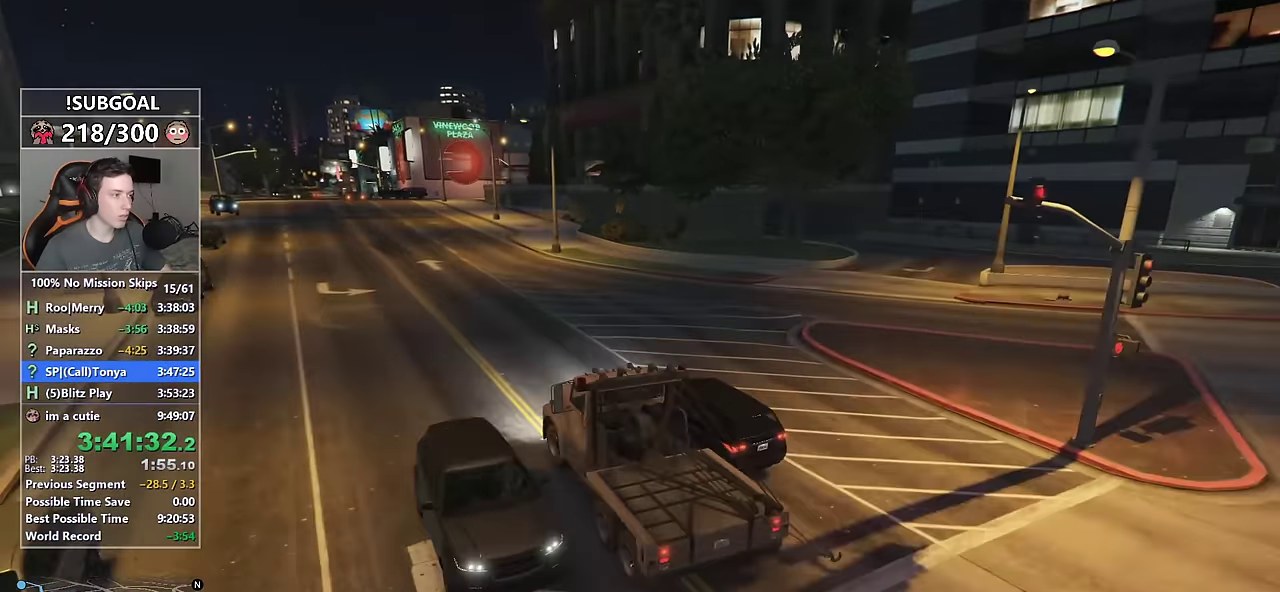
{"keys": ["w"], "mouse": [], "events": [[233, "d", "down"], [283, "d", "up"]]}
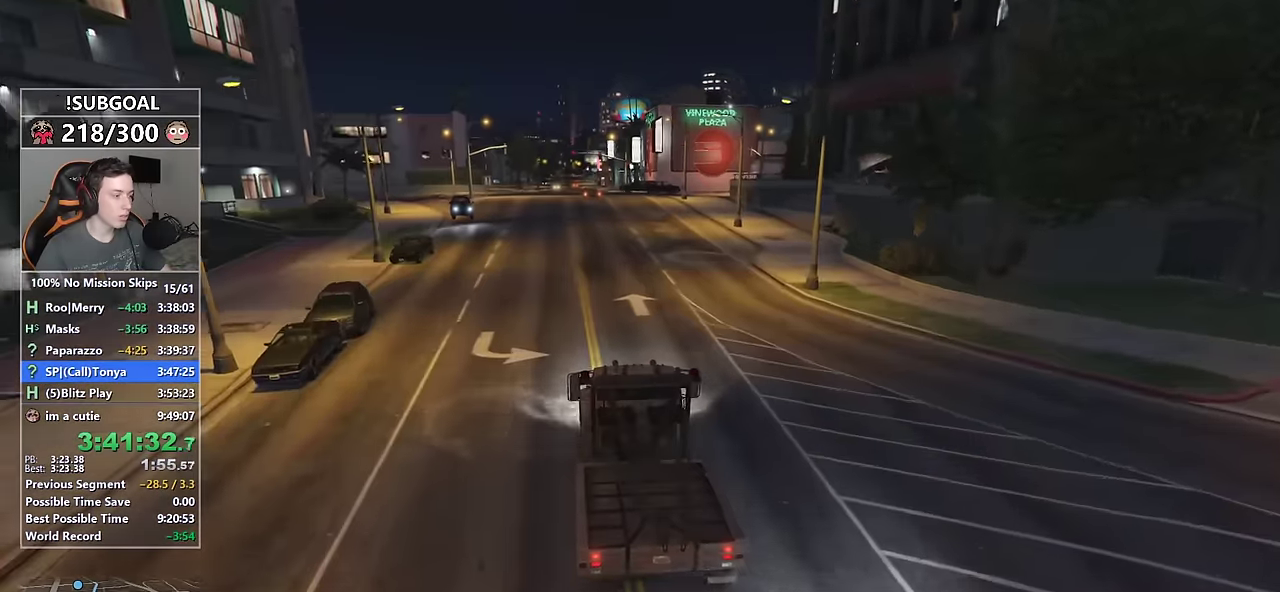
{"keys": ["w"], "mouse": [], "events": [[116, "a", "down"], [300, "a", "up"]]}
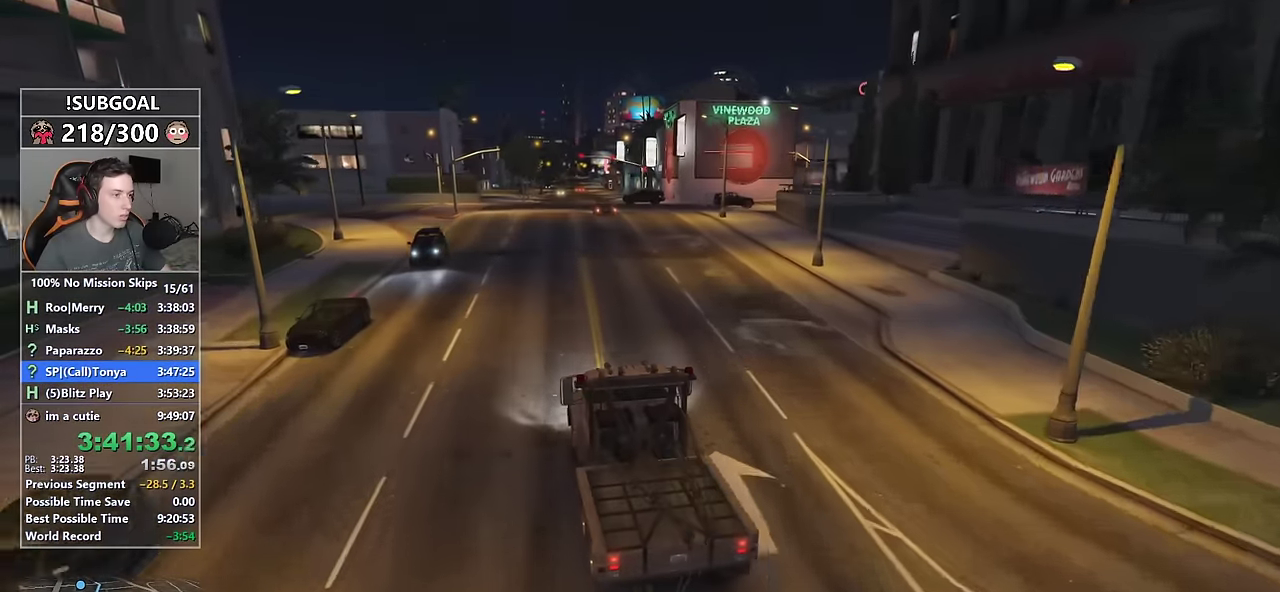
{"keys": ["w"], "mouse": [], "events": [[266, "d", "down"], [366, "d", "up"]]}
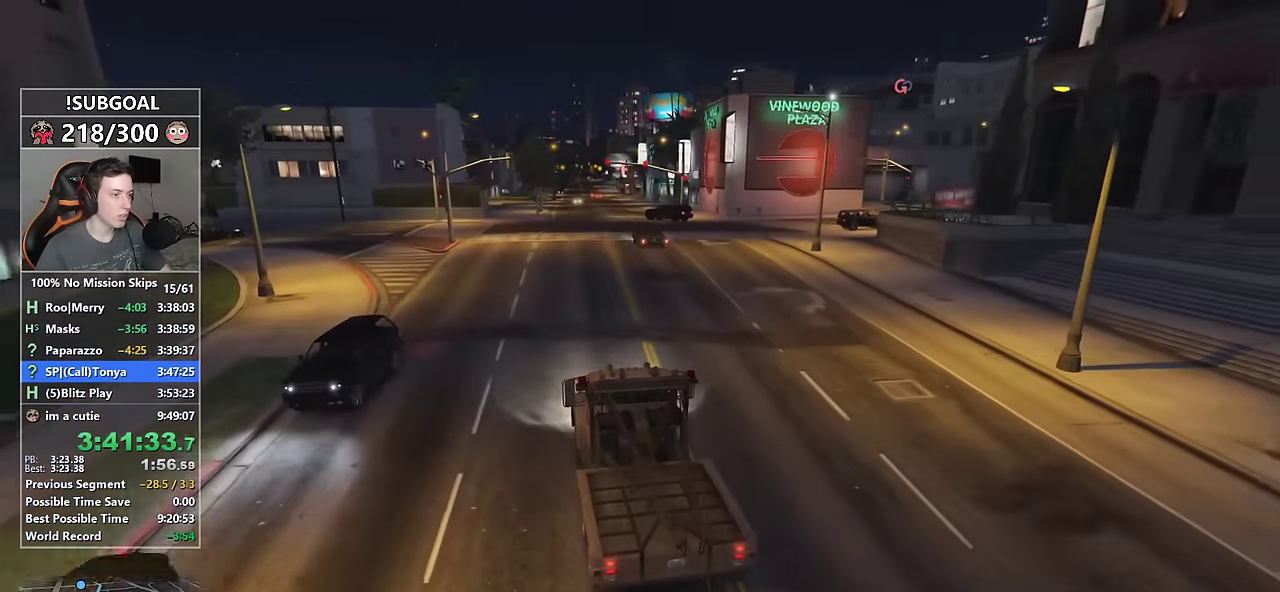
{"keys": ["w"], "mouse": [], "events": [[50, "d", "down"], [133, "d", "up"], [383, "d", "down"], [416, "d", "up"]]}
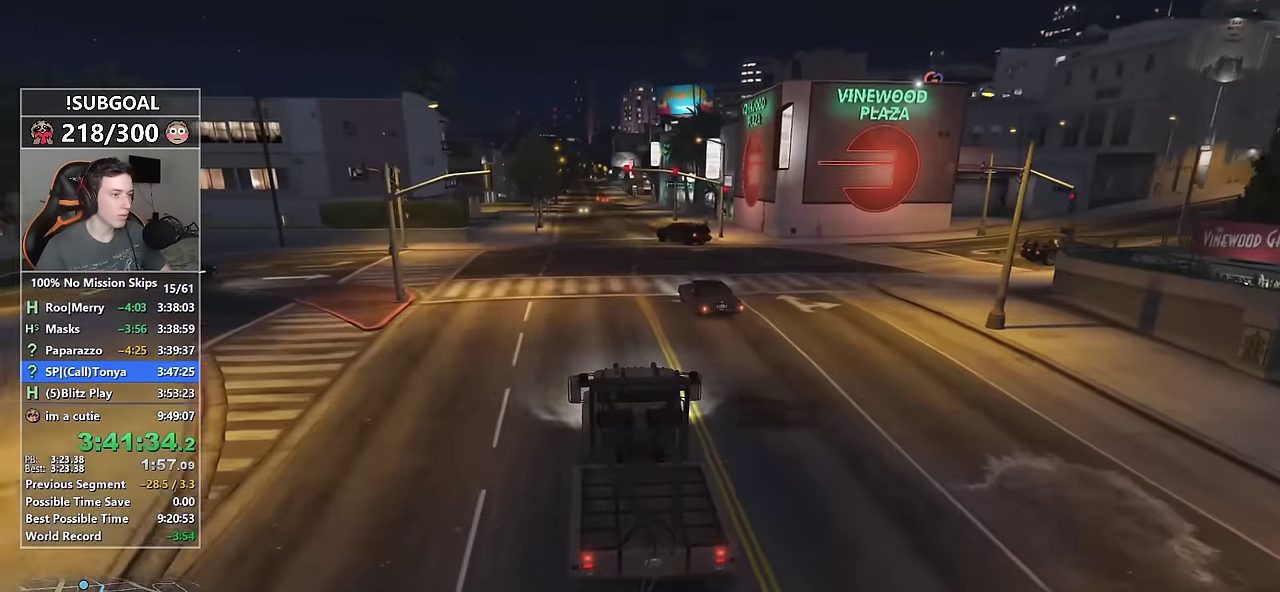
{"keys": ["w"], "mouse": [], "events": []}
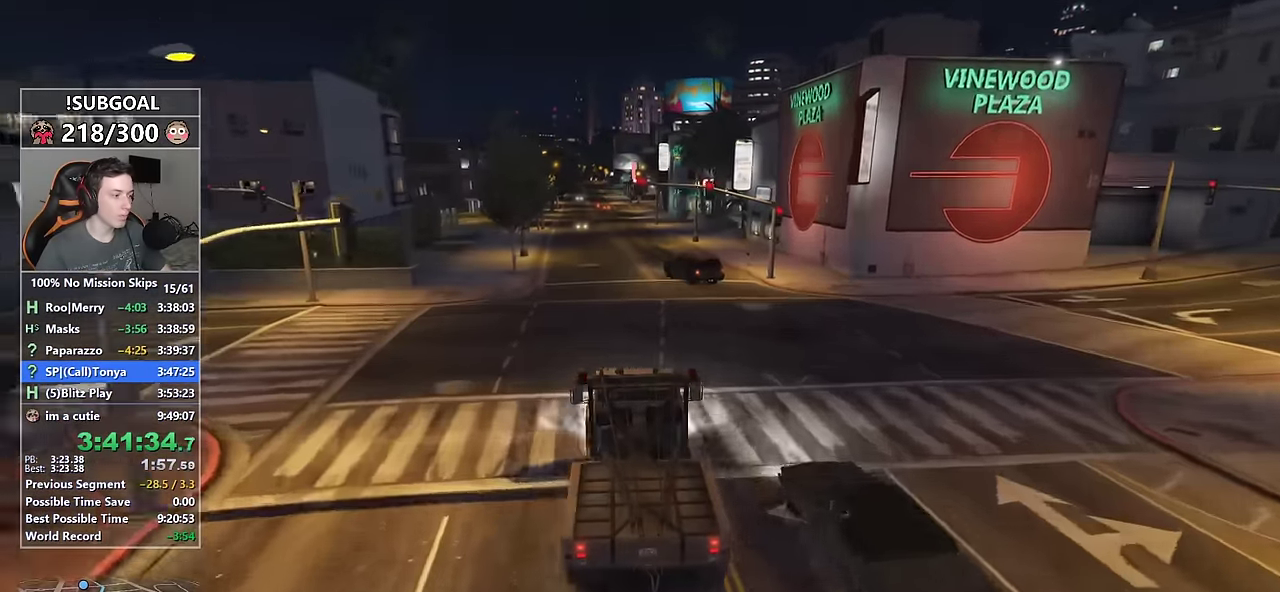
{"keys": ["w"], "mouse": [], "events": [[83, "a", "down"], [266, "a", "up"], [400, "d", "down"], [500, "d", "up"]]}
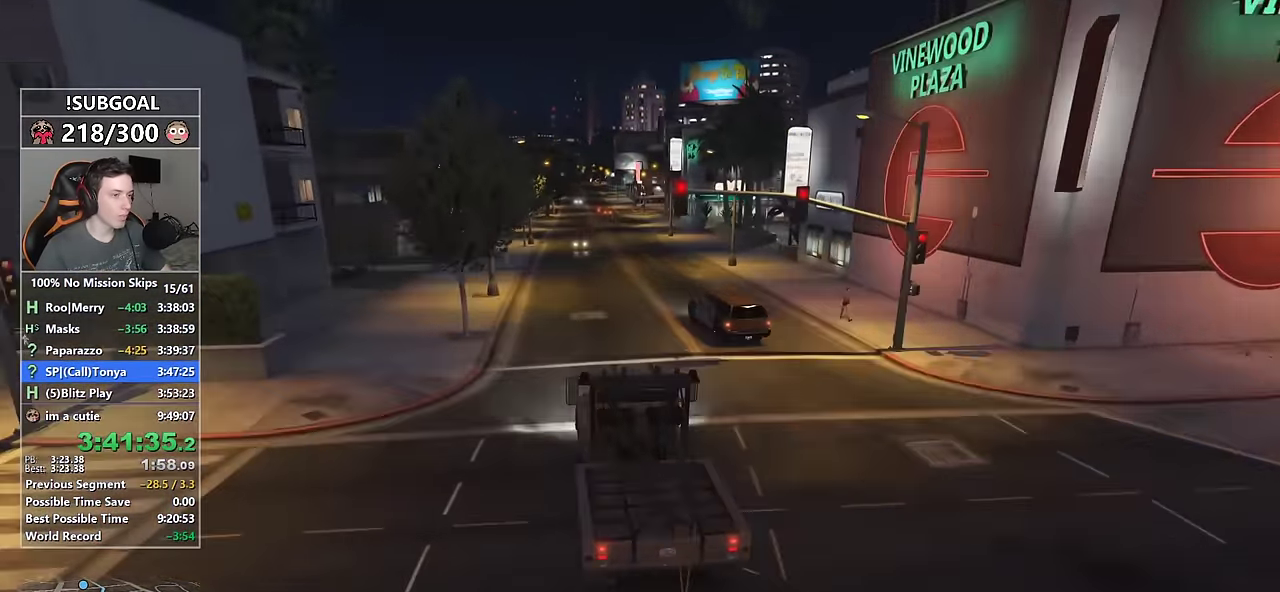
{"keys": ["d", "w"], "mouse": [], "events": [[183, "d", "down"]]}
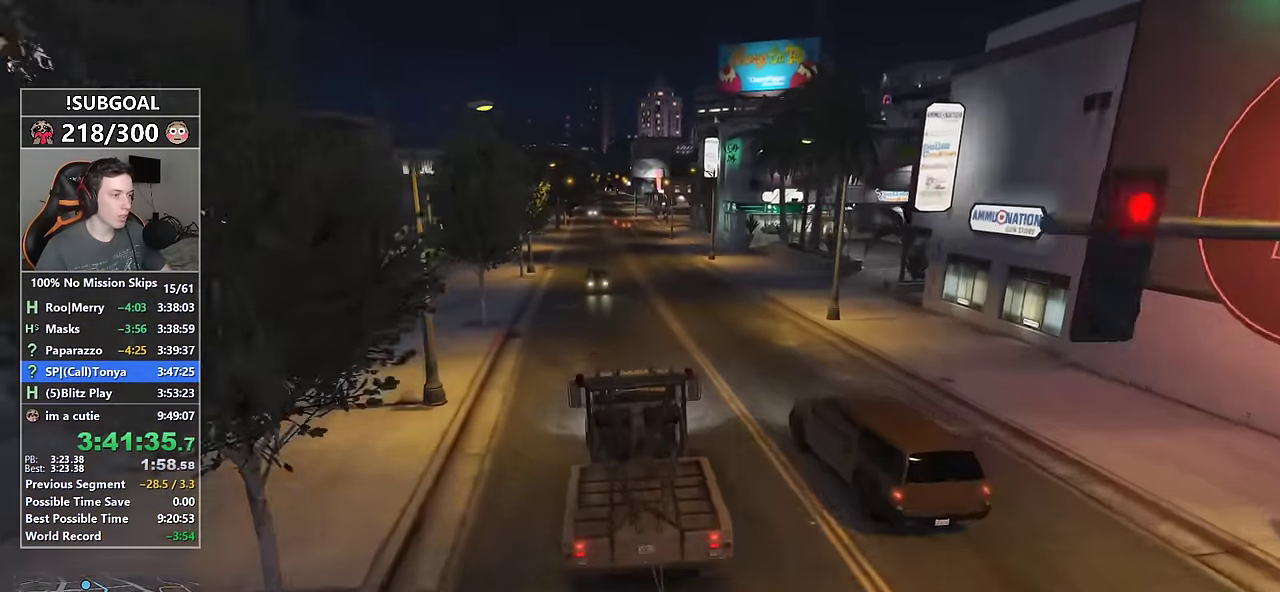
{"keys": ["w"], "mouse": [], "events": [[16, "d", "up"], [200, "d", "down"], [300, "d", "up"]]}
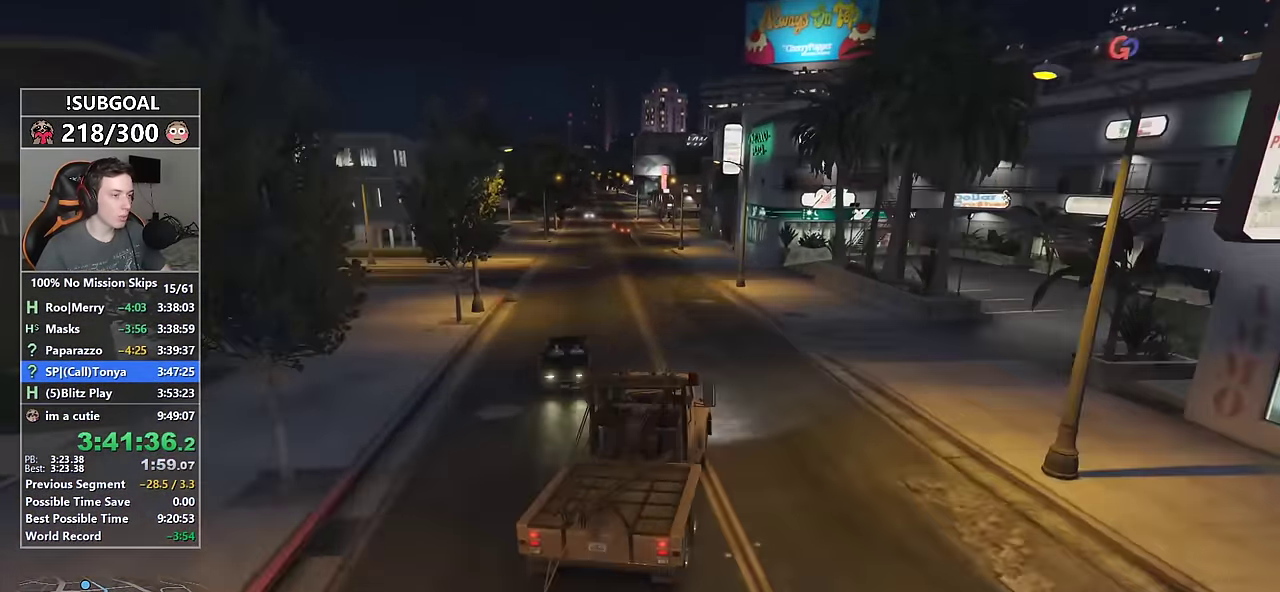
{"keys": ["w"], "mouse": [], "events": [[33, "a", "down"], [216, "a", "up"], [316, "a", "down"], [450, "a", "up"]]}
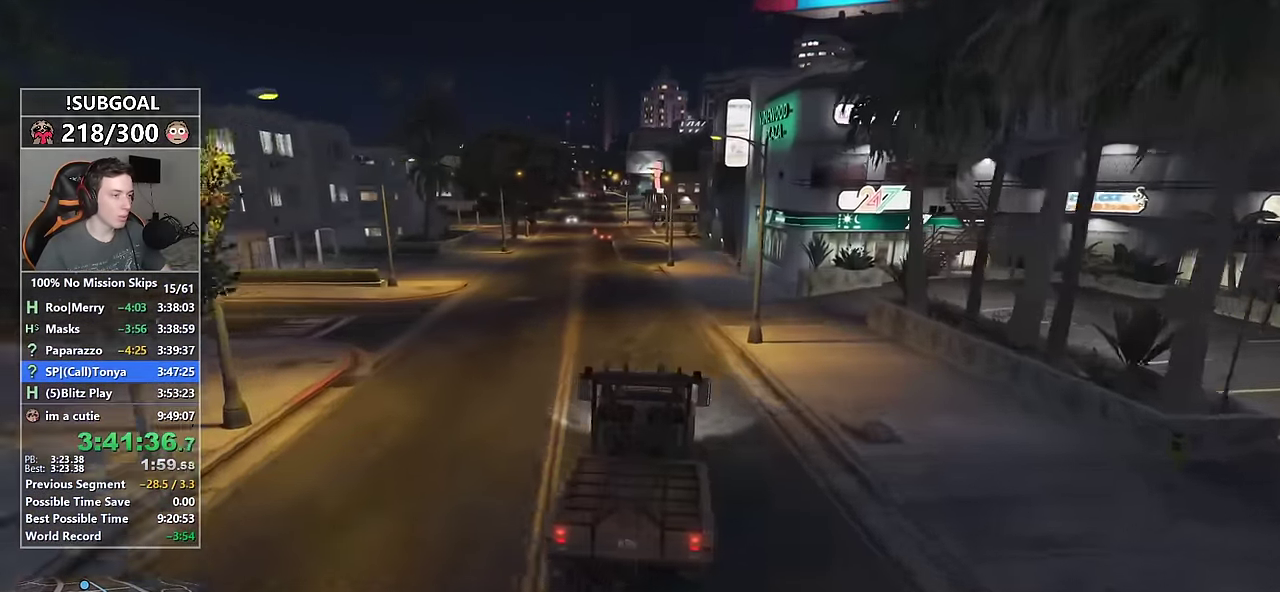
{"keys": ["w"], "mouse": [], "events": []}
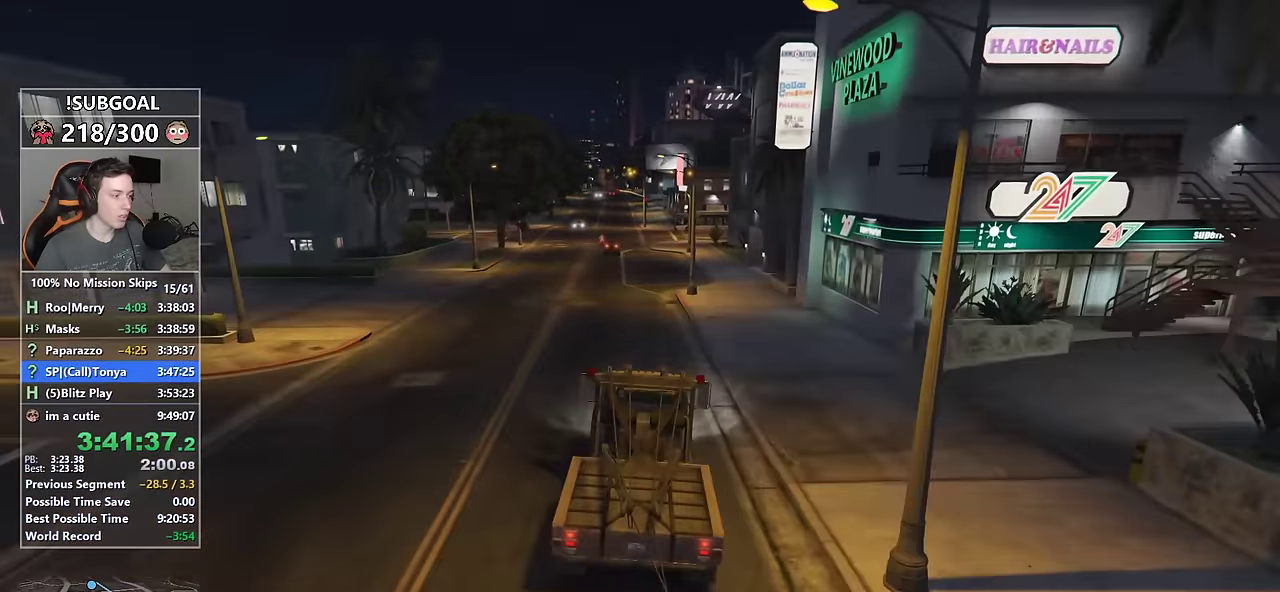
{"keys": ["w"], "mouse": [], "events": [[17, "a", "down"], [117, "a", "up"], [250, "d", "down"], [383, "d", "up"]]}
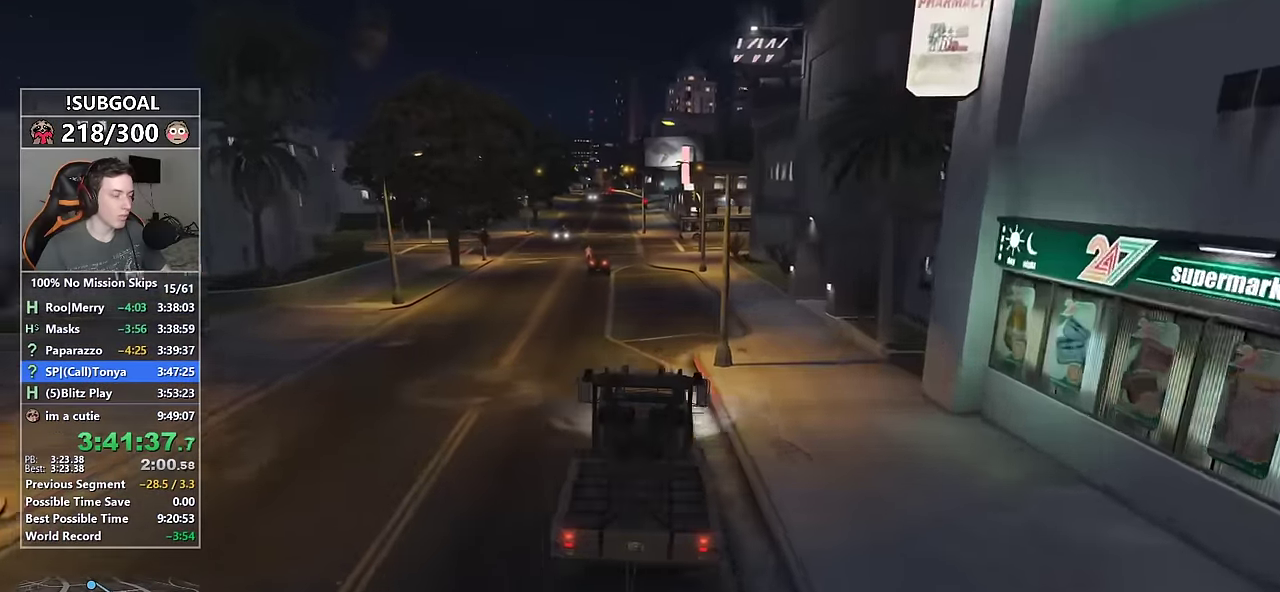
{"keys": ["w"], "mouse": [], "events": [[367, "a", "down"], [500, "a", "up"]]}
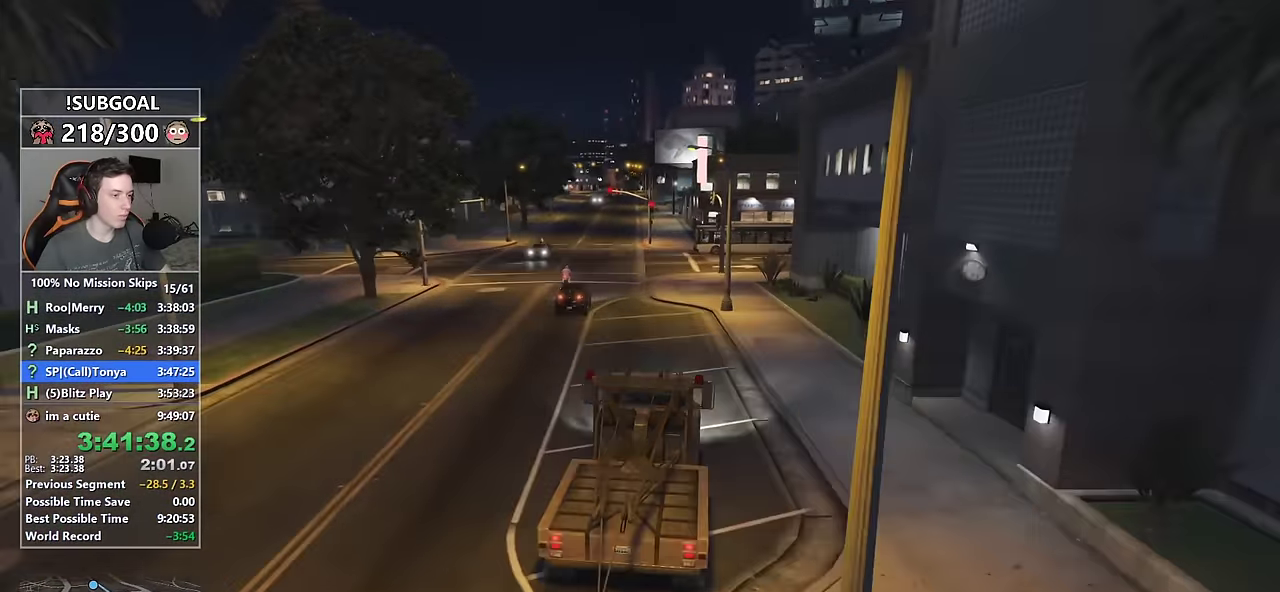
{"keys": ["a", "w"], "mouse": [], "events": [[183, "a", "down"], [333, "a", "up"], [417, "a", "down"]]}
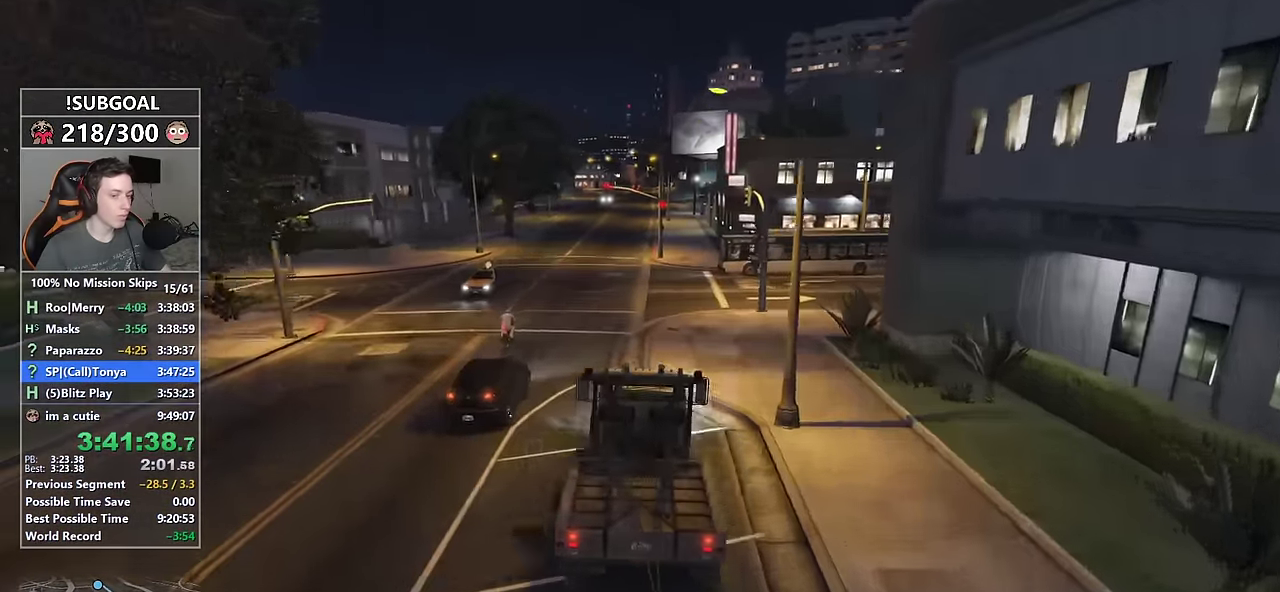
{"keys": ["w"], "mouse": [], "events": [[67, "a", "up"], [300, "d", "down"], [383, "d", "up"]]}
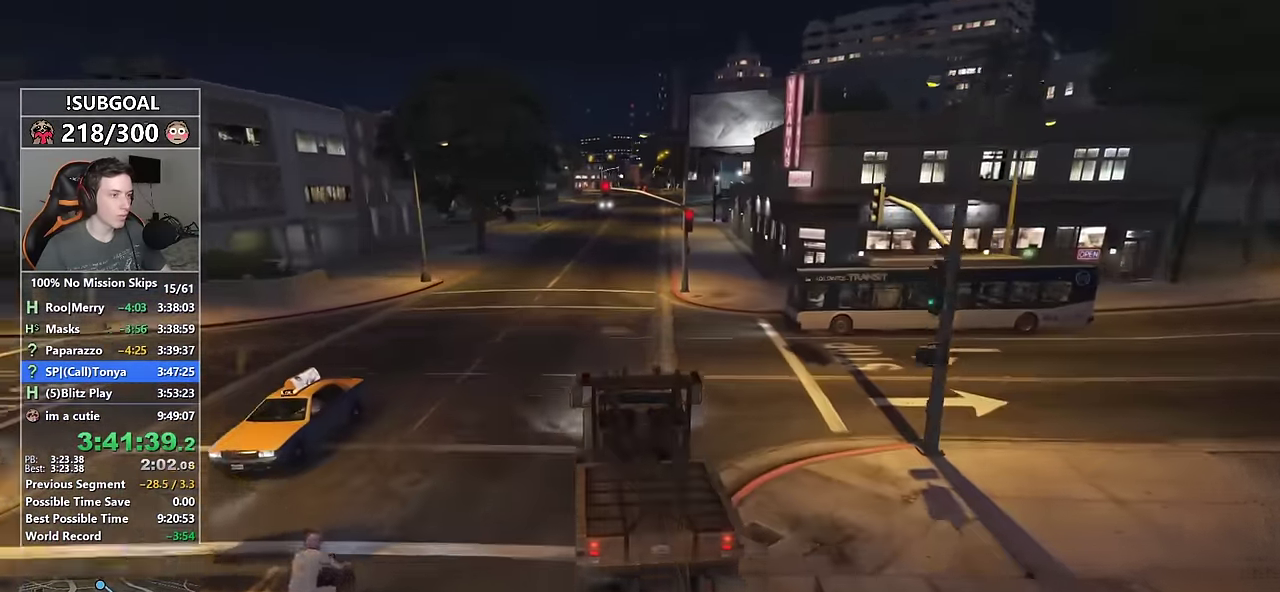
{"keys": ["w"], "mouse": [], "events": [[267, "d", "down"], [367, "d", "up"]]}
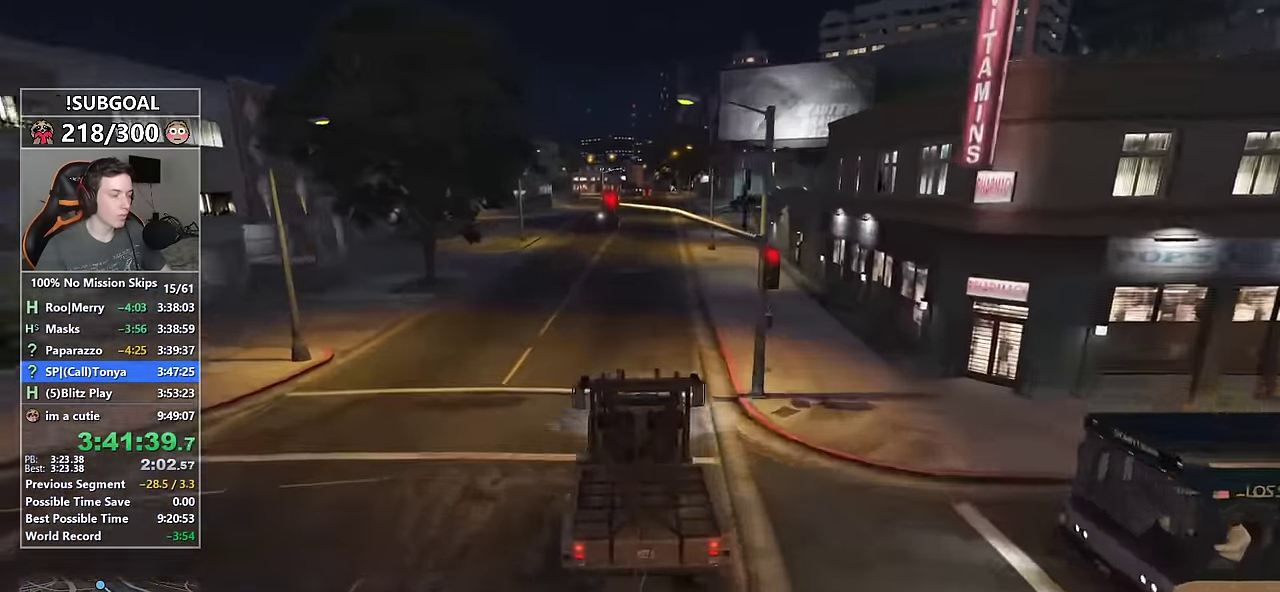
{"keys": ["w"], "mouse": [], "events": [[50, "c", "down"], [333, "c", "up"]]}
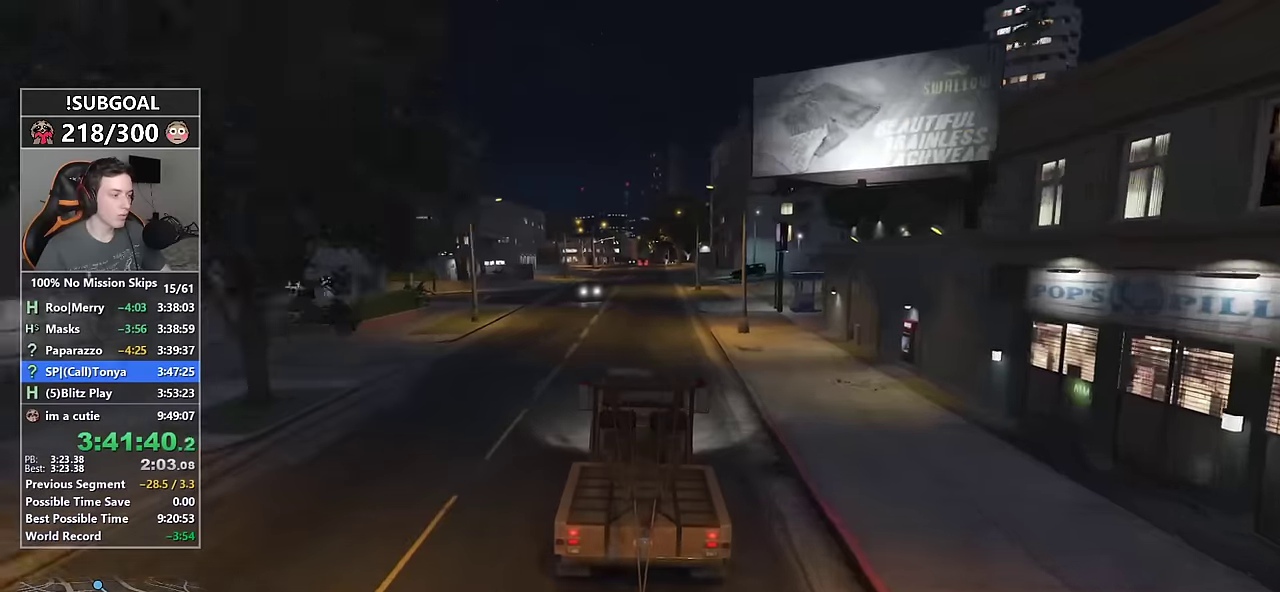
{"keys": ["w"], "mouse": [], "events": []}
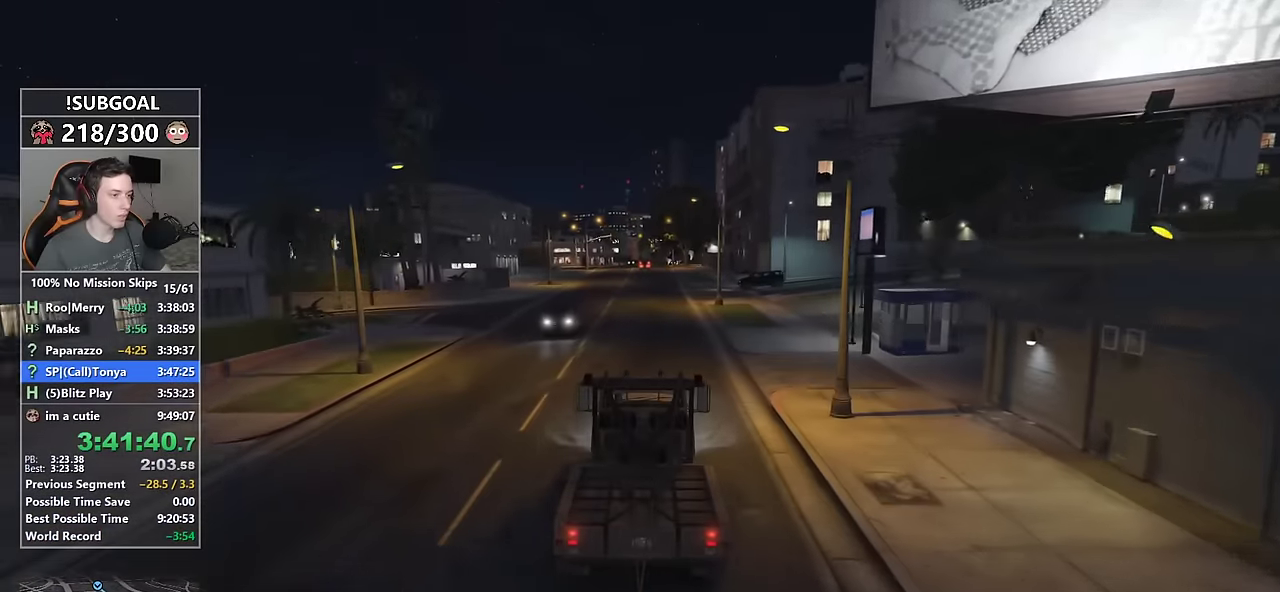
{"keys": ["w"], "mouse": [], "events": [[33, "a", "down"], [183, "a", "up"]]}
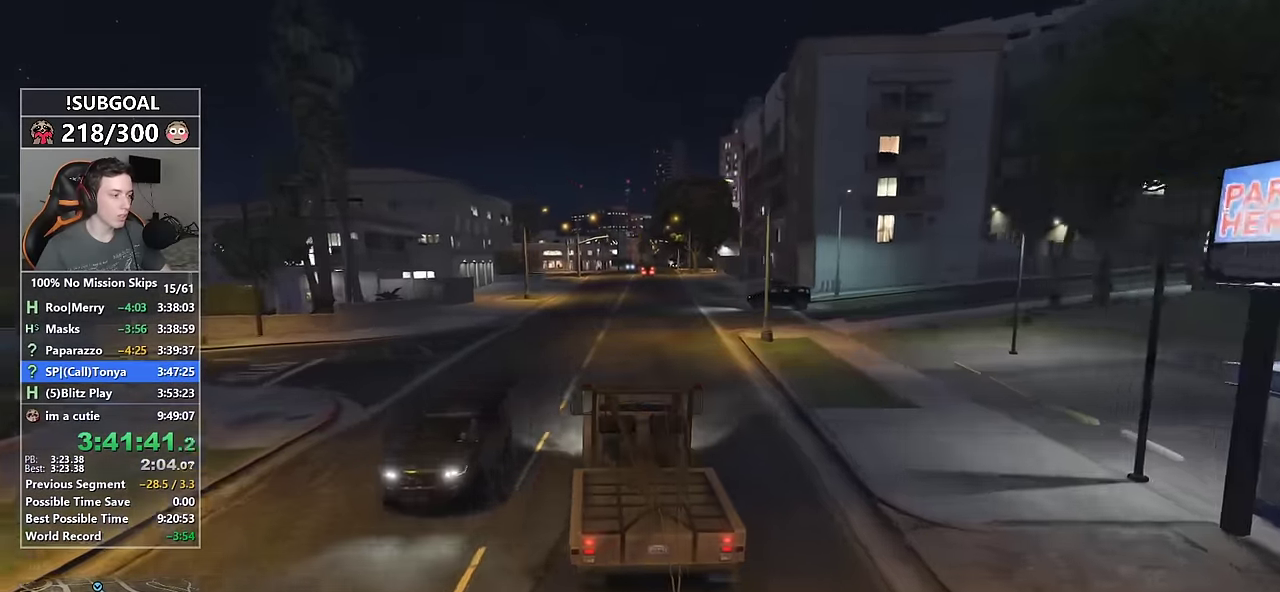
{"keys": ["w"], "mouse": [], "events": [[283, "d", "down"], [333, "d", "up"]]}
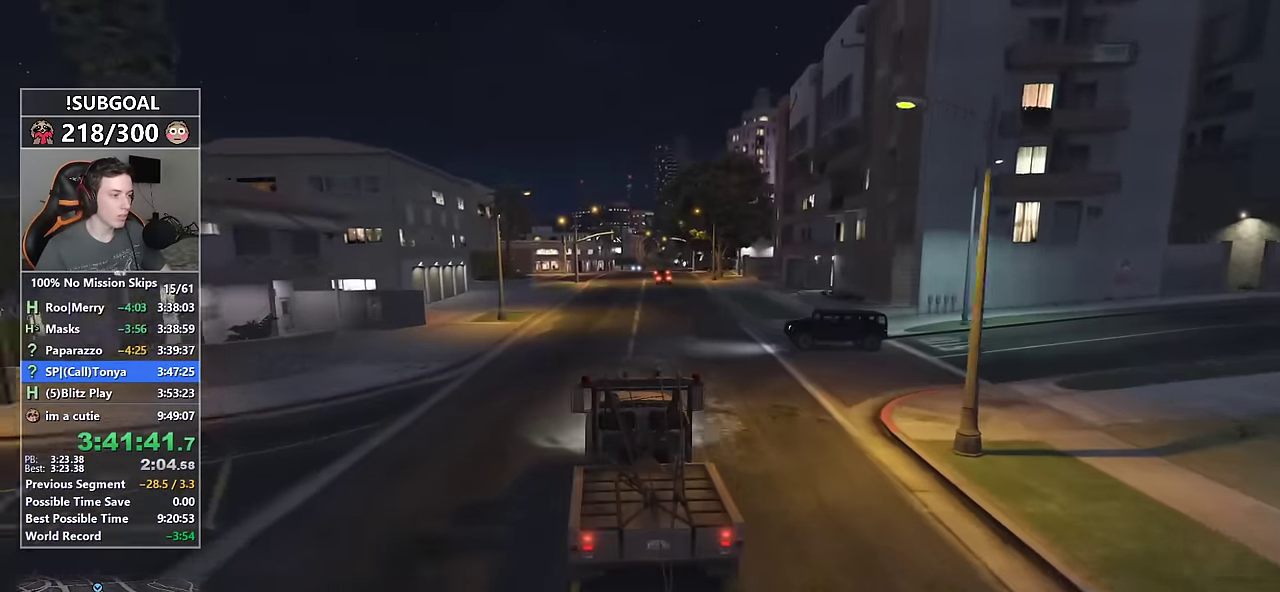
{"keys": ["w"], "mouse": [], "events": [[66, "d", "down"], [150, "d", "up"], [300, "a", "down"], [433, "a", "up"]]}
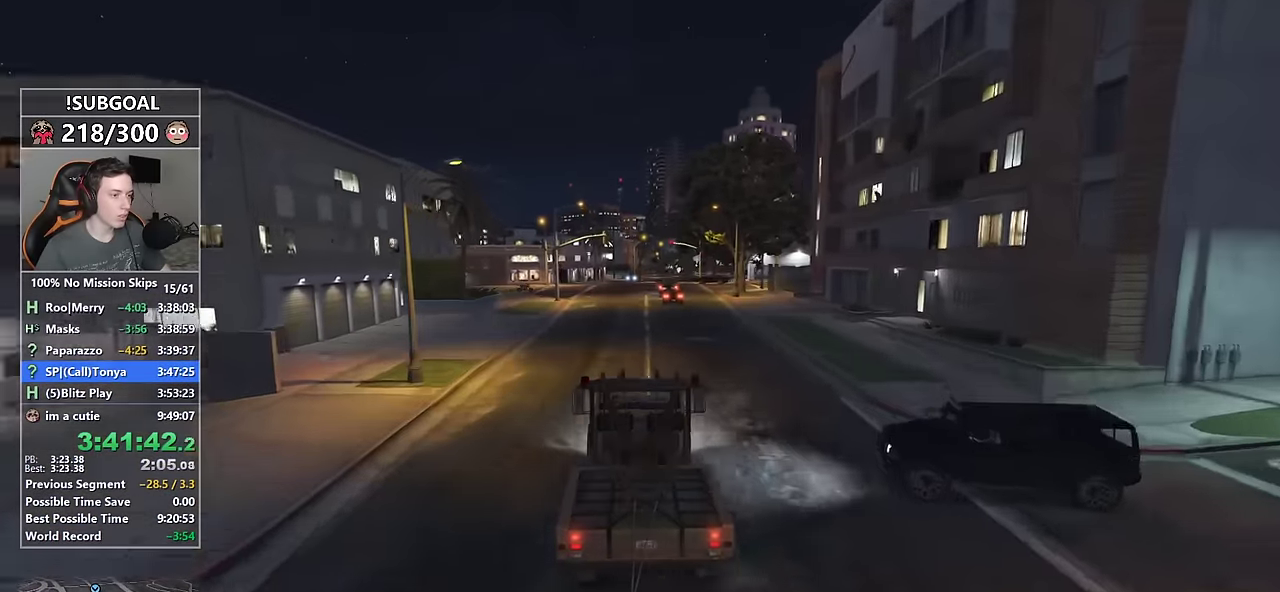
{"keys": ["d", "w"], "mouse": [], "events": [[116, "d", "down"], [216, "d", "up"], [450, "d", "down"]]}
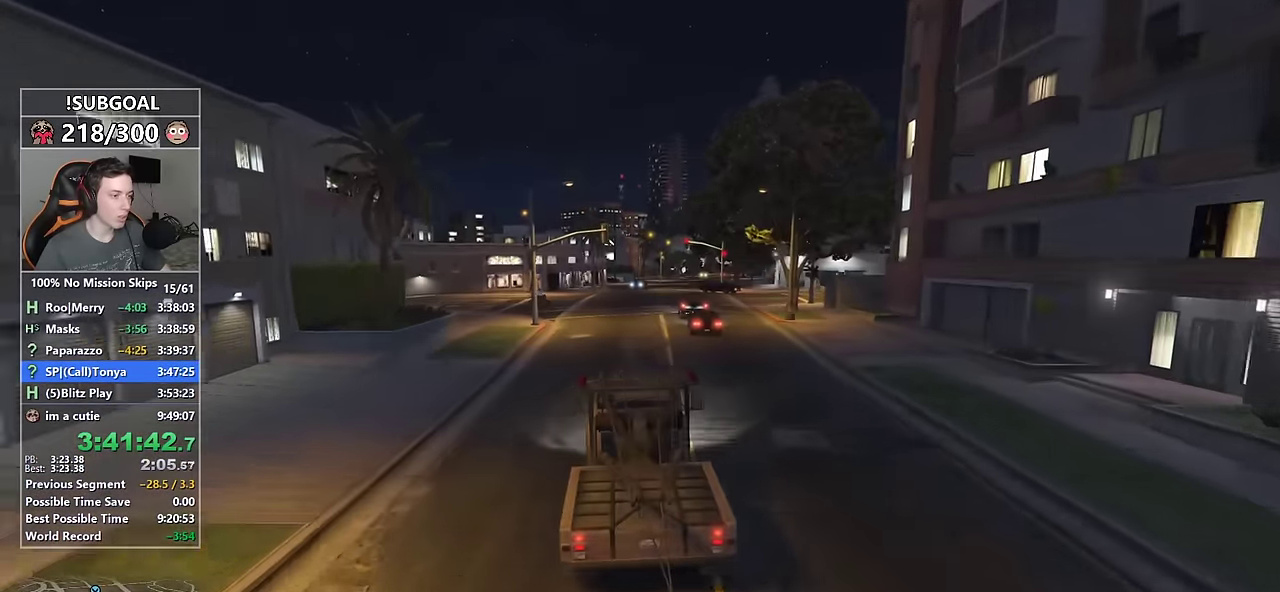
{"keys": ["d", "w"], "mouse": [], "events": [[50, "d", "up"], [433, "d", "down"]]}